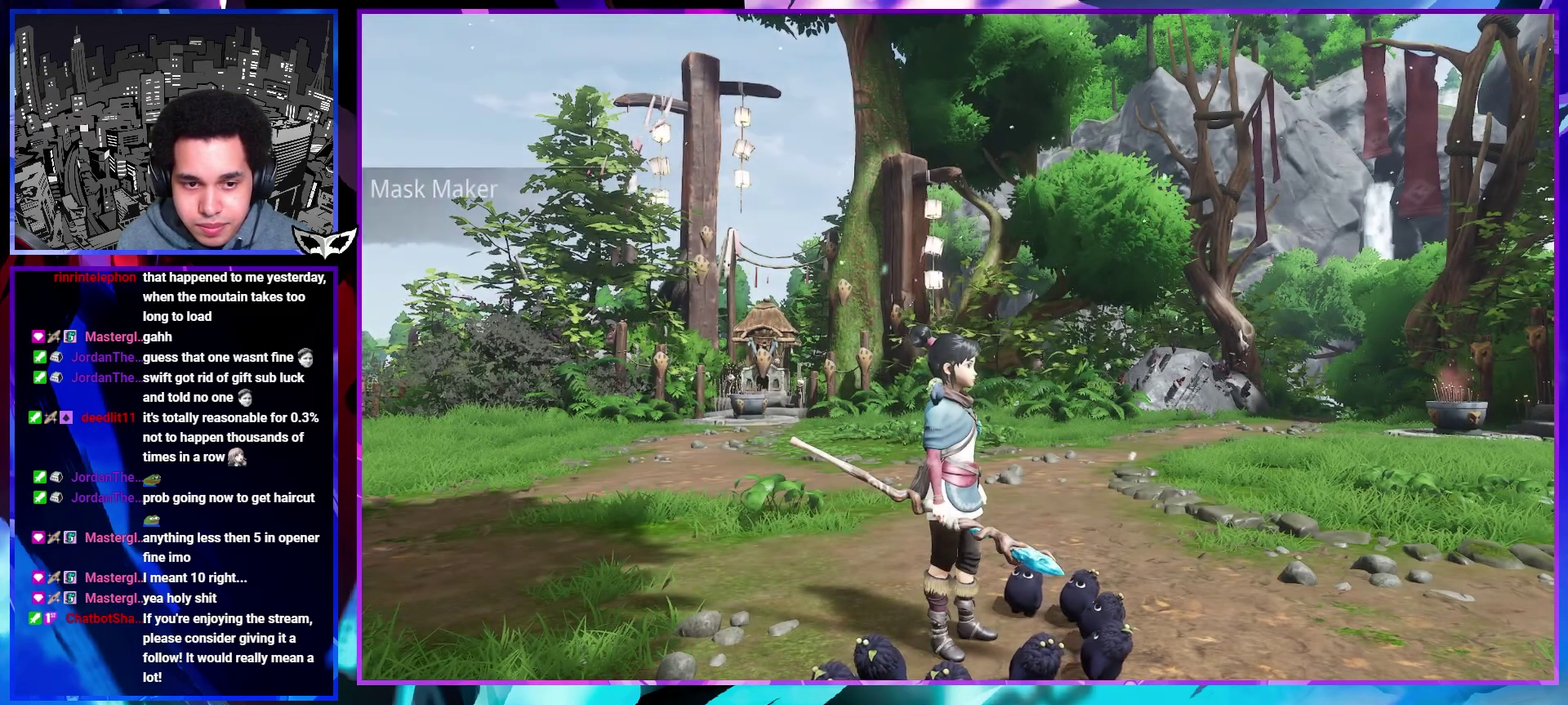
Gameplay with a controller (PlayStation layout); each line is a JSON object with the inputs held at the frame after it. "events" lists button and stick changes between this image and that frame as [ms after this image, input, new state], when the widget could be followed in between. This overlay highlights the sticks when they move; stick clicks (L3 R3) are not distinguishable. Not read: L1 L3 R3.
{"buttons": ["CIRCLE"], "left_stick": "up-right", "right_stick": "center", "events": [[50, "CIRCLE", "up"], [150, "CIRCLE", "down"], [217, "CIRCLE", "up"], [300, "CIRCLE", "down"], [367, "CIRCLE", "up"], [467, "CIRCLE", "down"]]}
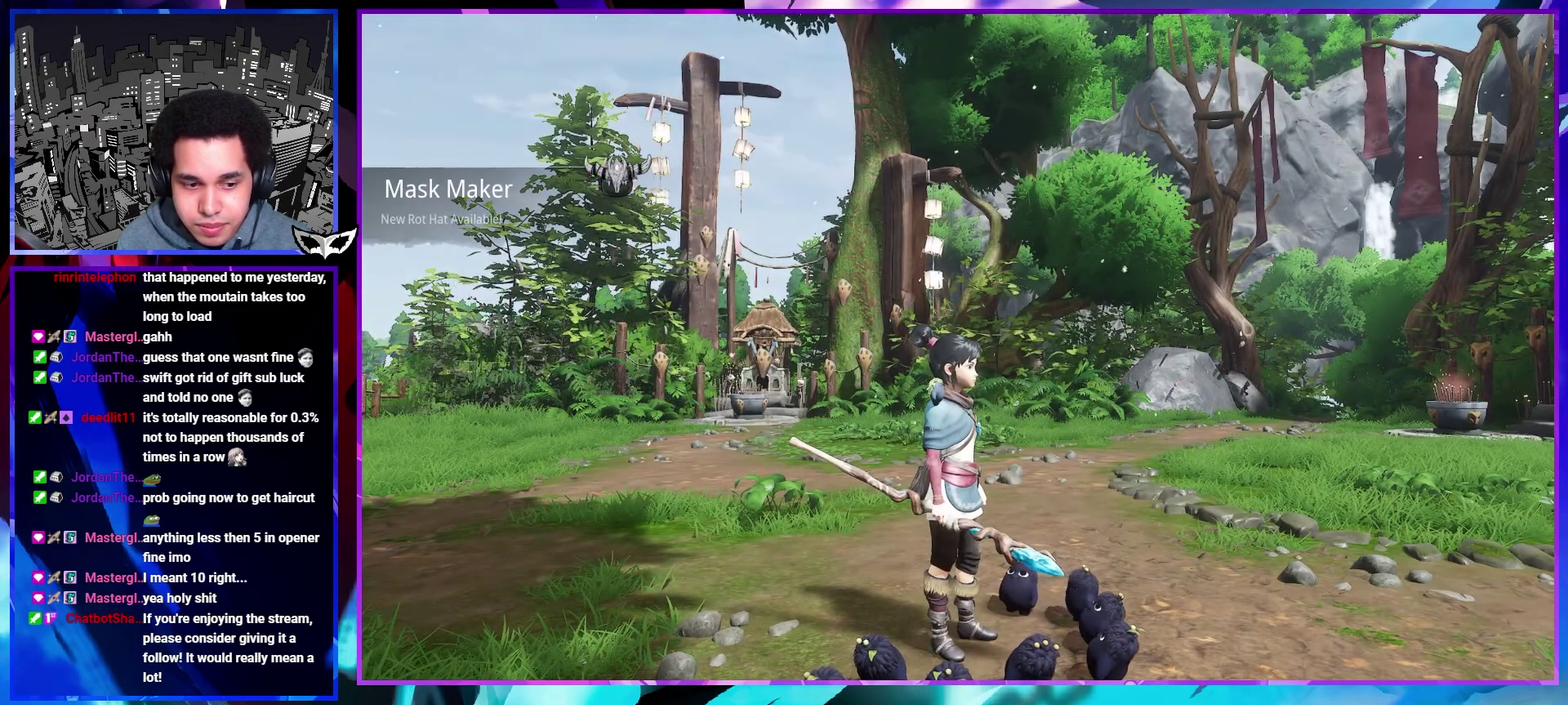
{"buttons": [], "left_stick": "up-right", "right_stick": "down-right", "events": [[17, "CIRCLE", "up"], [100, "CIRCLE", "down"], [167, "CIRCLE", "up"], [250, "CIRCLE", "down"], [317, "CIRCLE", "up"], [467, "right_stick", "down-right"]]}
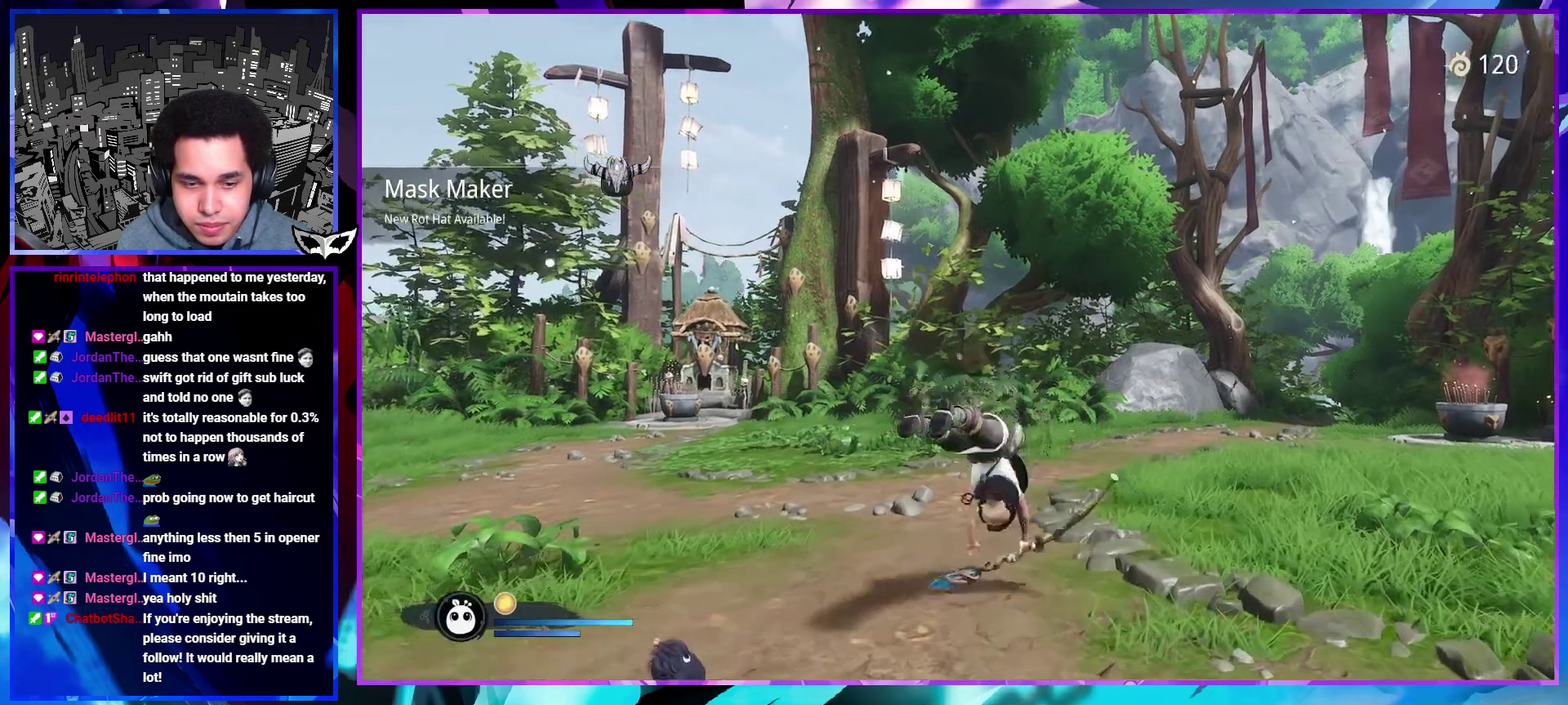
{"buttons": [], "left_stick": "up", "right_stick": "right", "events": [[83, "right_stick", "right"], [200, "left_stick", "up"], [217, "right_stick", "center"], [283, "R1", "down"], [383, "R1", "up"], [417, "right_stick", "right"]]}
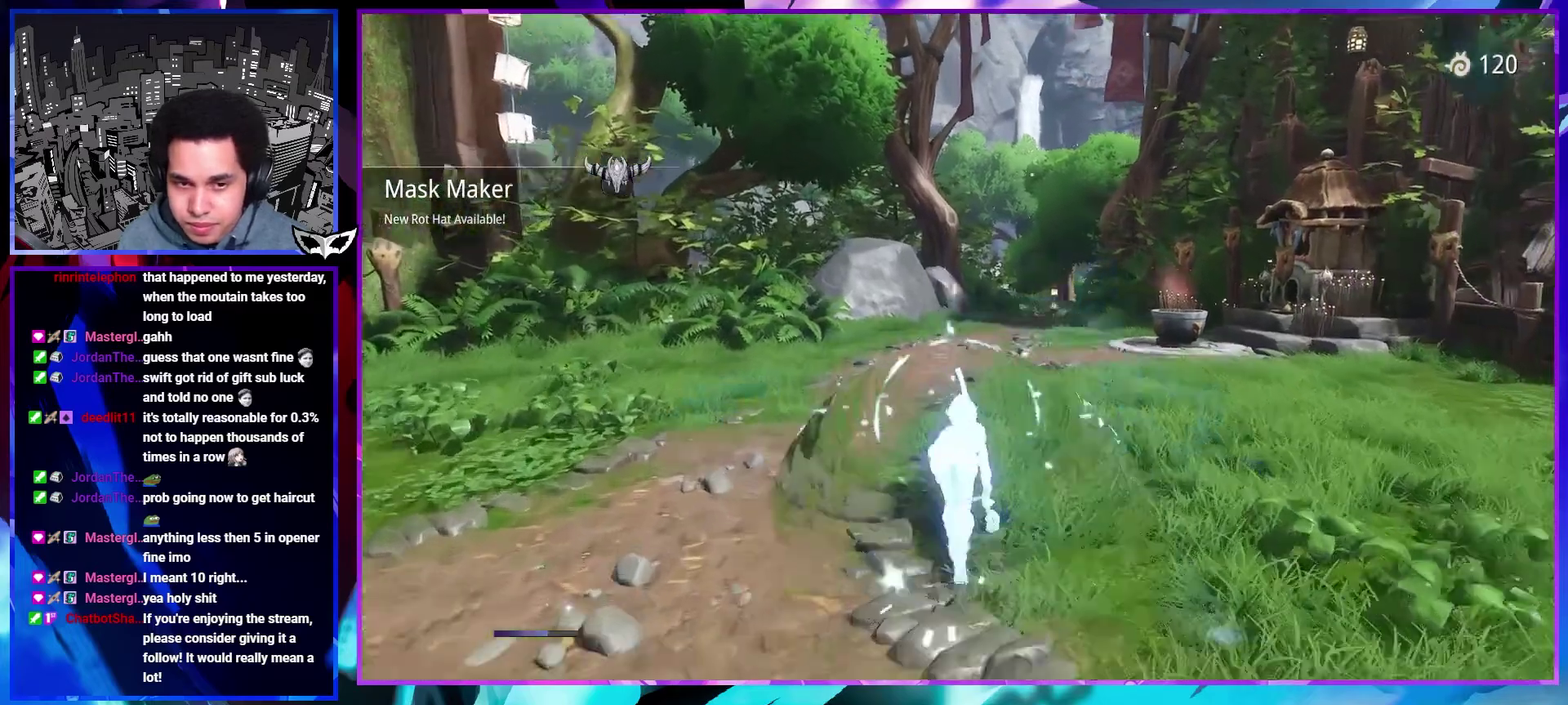
{"buttons": [], "left_stick": "up", "right_stick": "right", "events": [[67, "right_stick", "center"], [217, "R1", "down"], [317, "R1", "up"], [367, "right_stick", "right"]]}
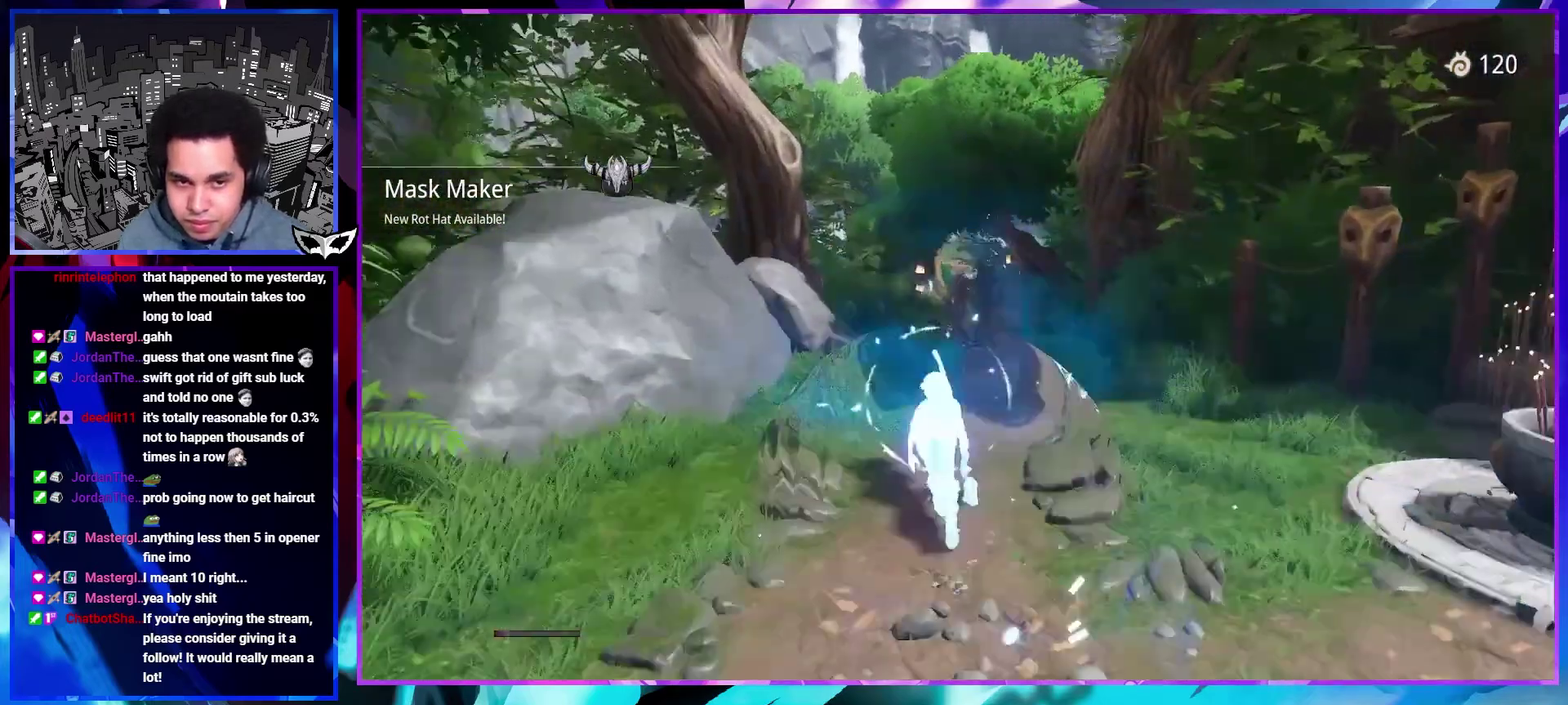
{"buttons": [], "left_stick": "up", "right_stick": "center", "events": [[33, "right_stick", "center"], [250, "R1", "down"], [350, "R1", "up"]]}
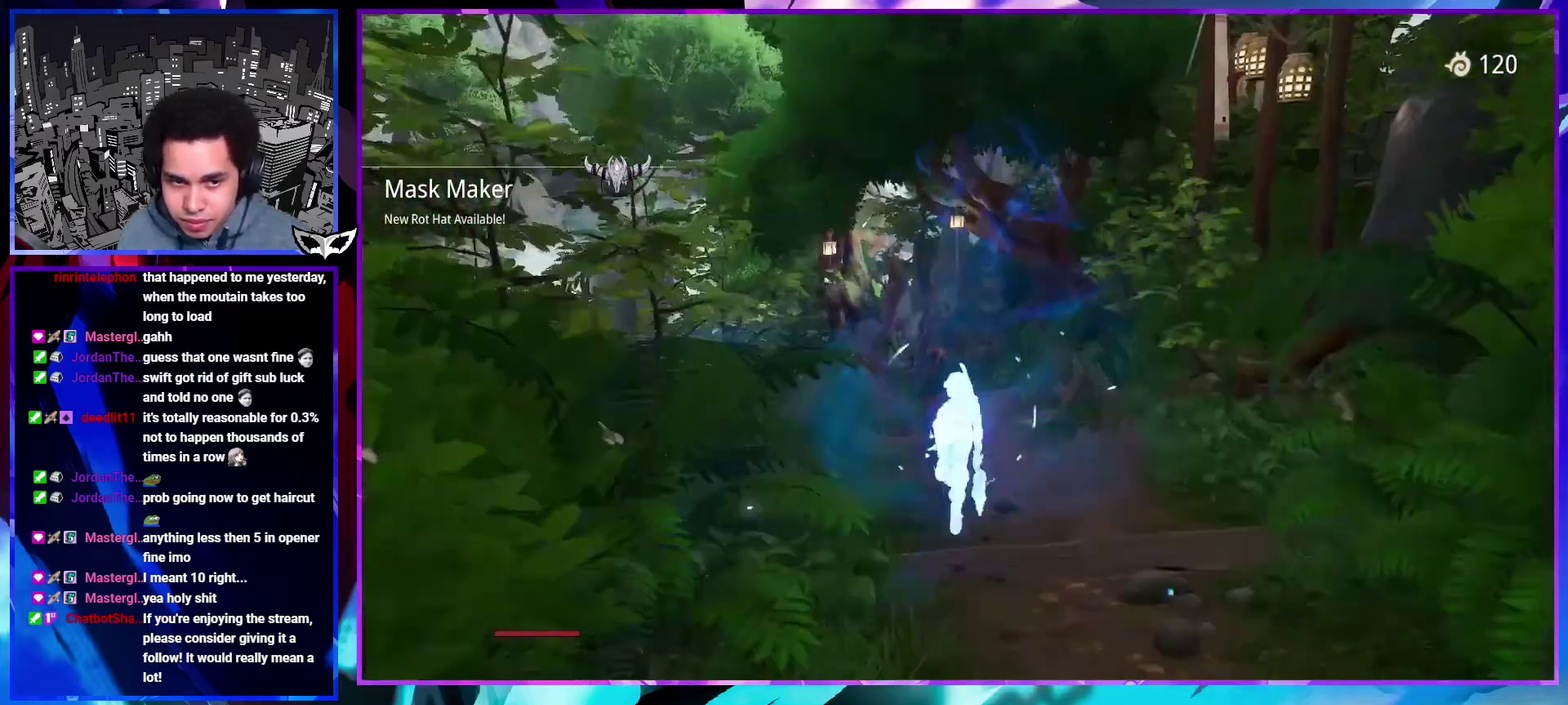
{"buttons": [], "left_stick": "center", "right_stick": "center", "events": [[67, "left_stick", "center"]]}
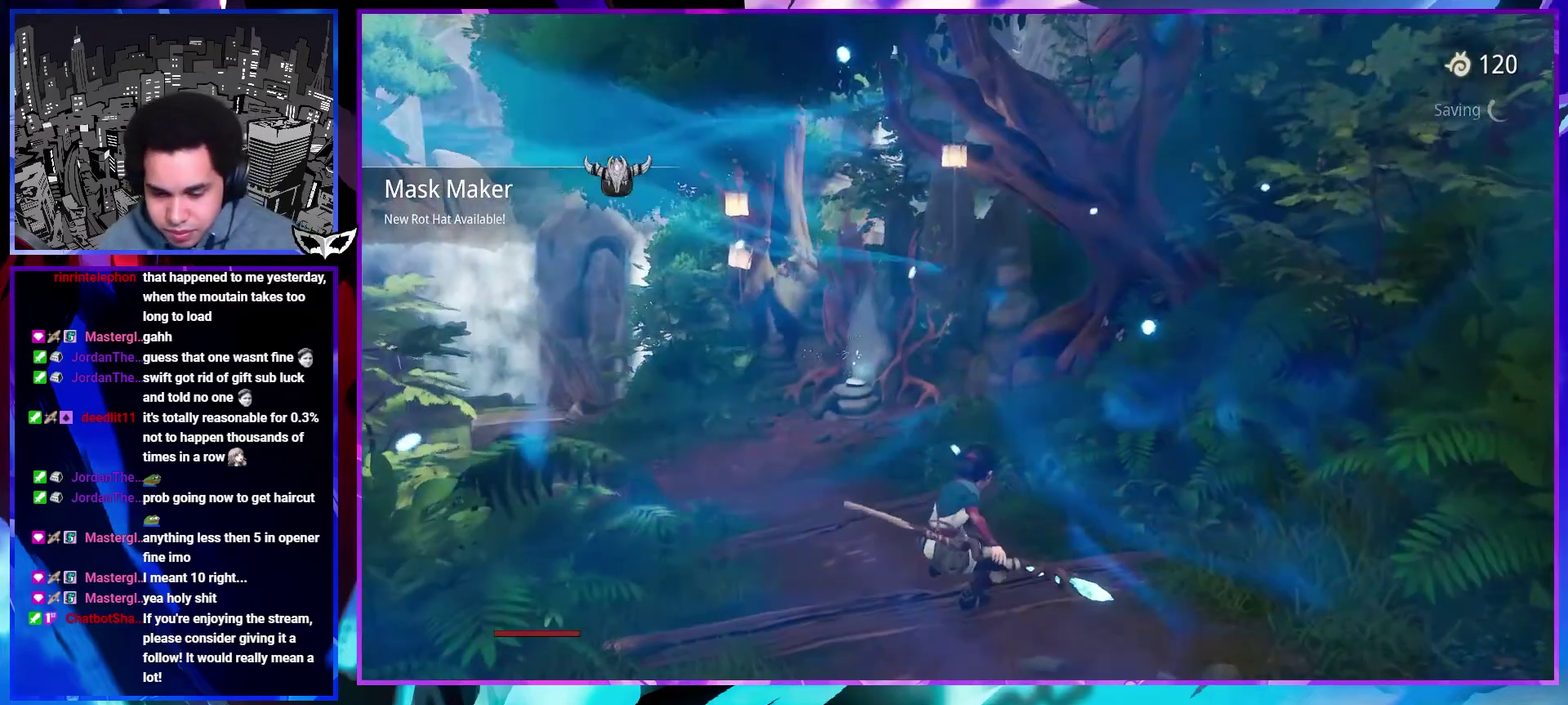
{"buttons": [], "left_stick": "center", "right_stick": "center", "events": []}
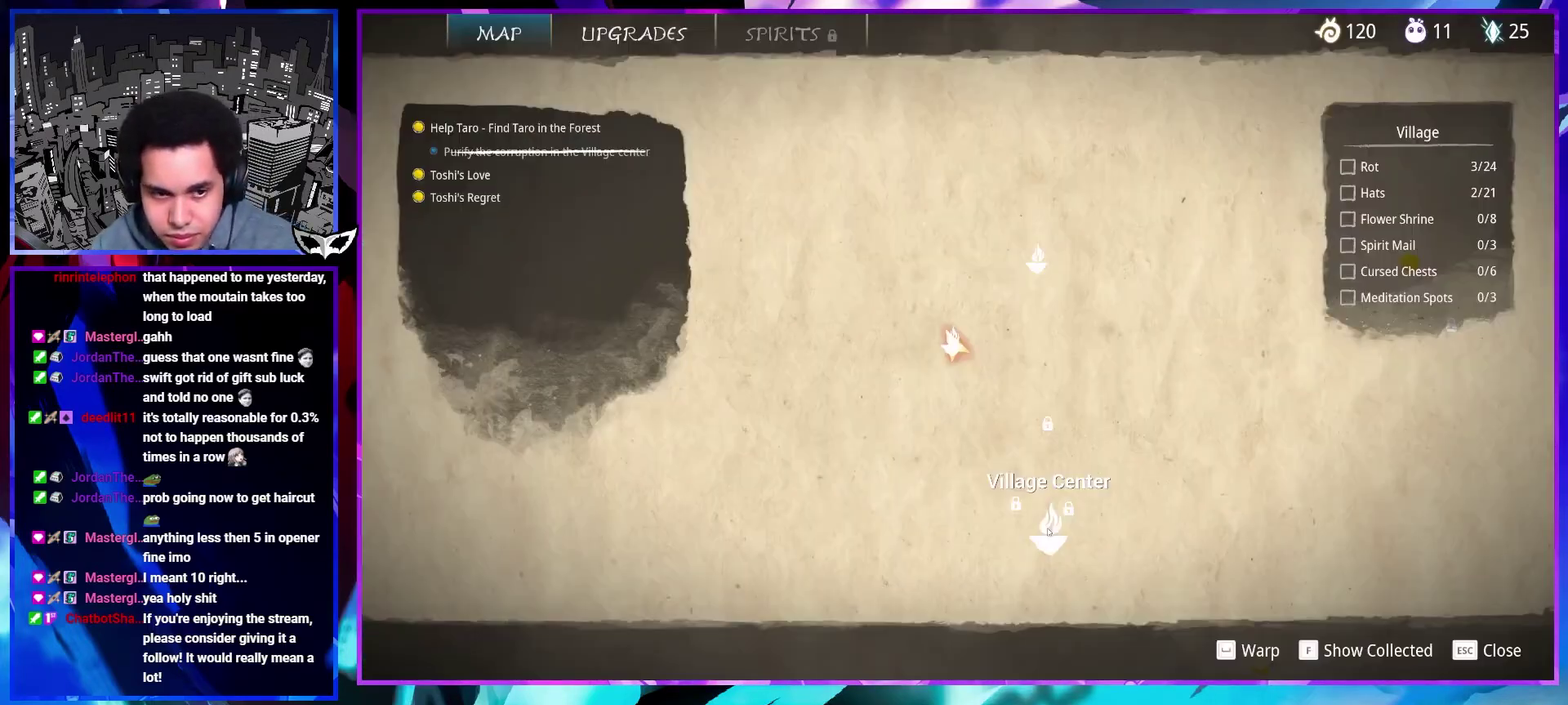
{"buttons": [], "left_stick": "center", "right_stick": "center", "events": []}
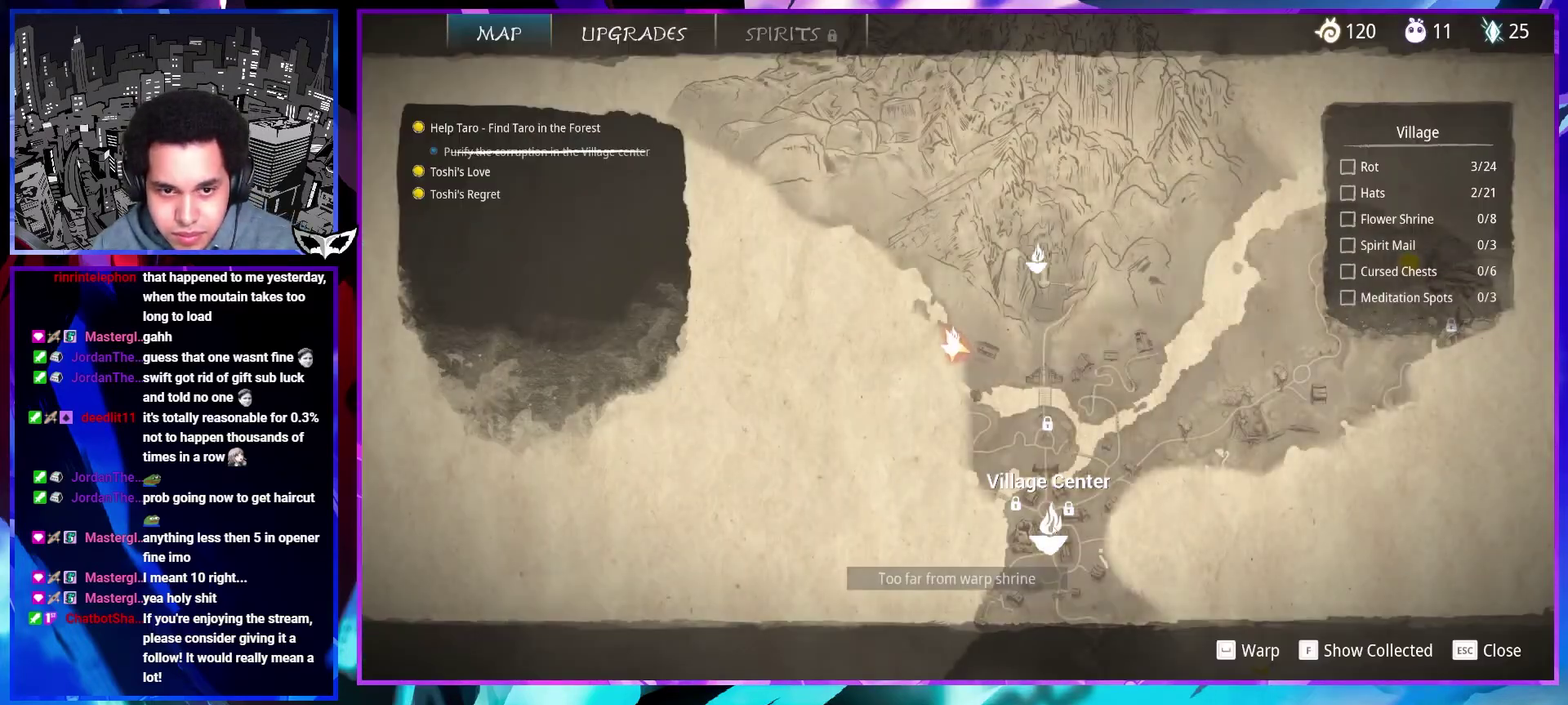
{"buttons": [], "left_stick": "center", "right_stick": "center", "events": []}
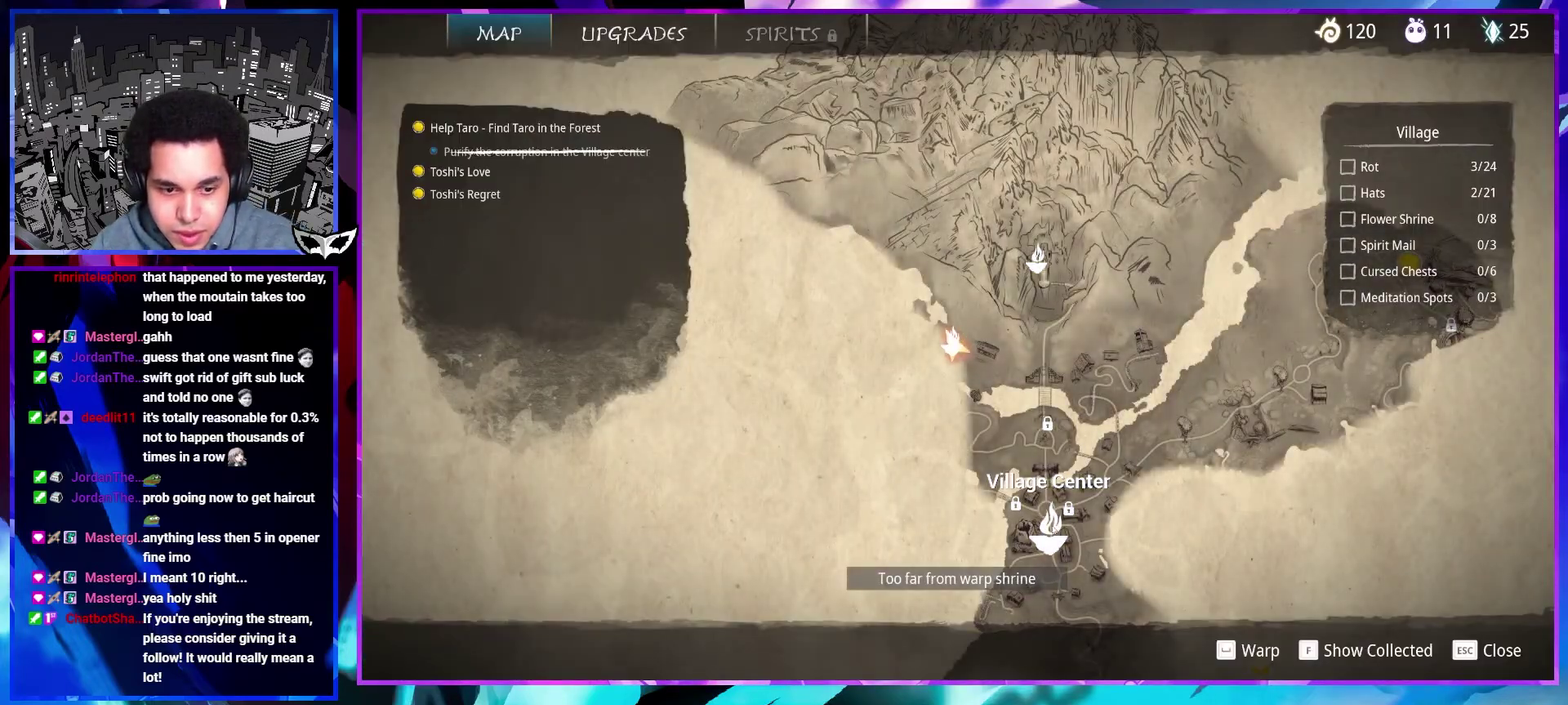
{"buttons": [], "left_stick": "up", "right_stick": "center", "events": [[467, "left_stick", "up"]]}
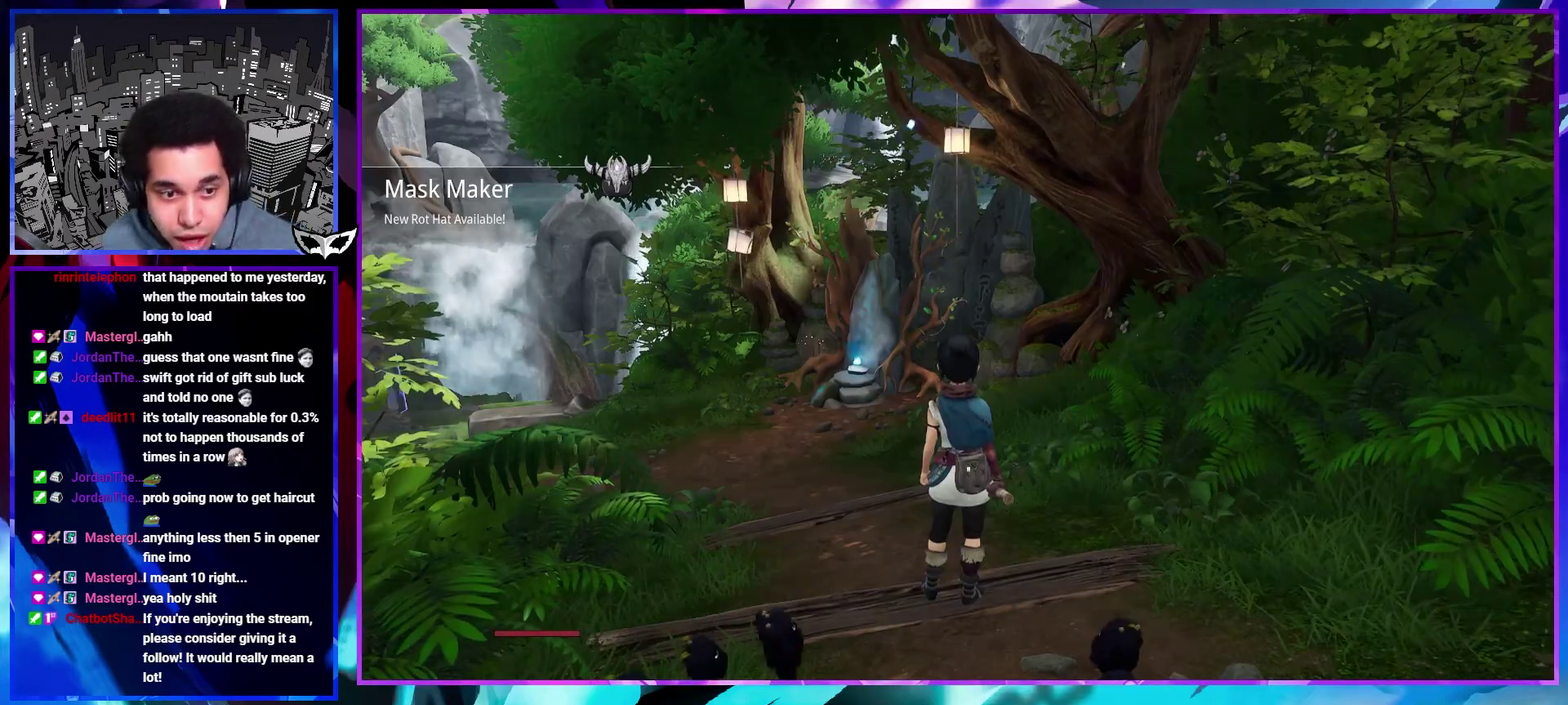
{"buttons": [], "left_stick": "center", "right_stick": "center", "events": [[67, "CIRCLE", "down"], [133, "CIRCLE", "up"], [200, "CIRCLE", "down"], [283, "CIRCLE", "up"], [333, "left_stick", "center"]]}
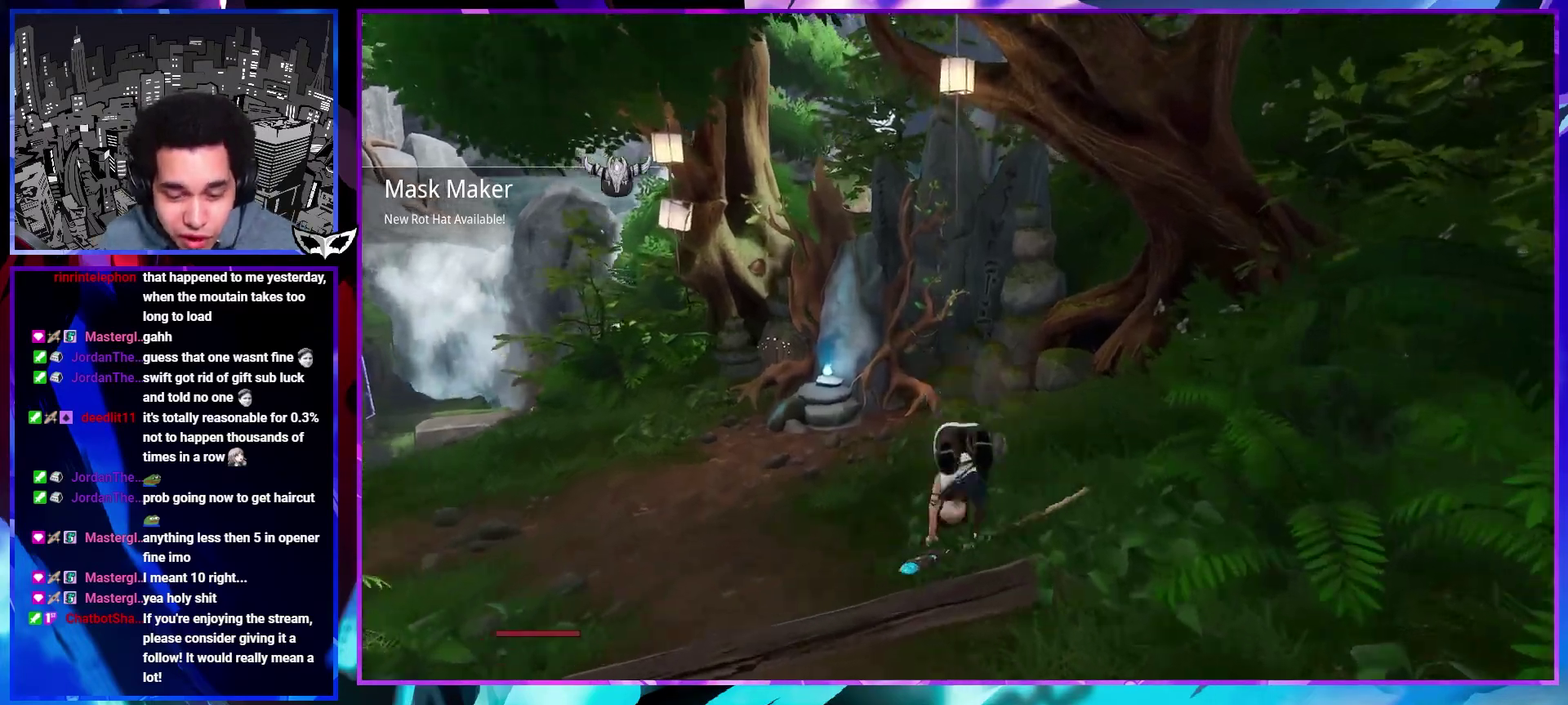
{"buttons": [], "left_stick": "center", "right_stick": "center", "events": []}
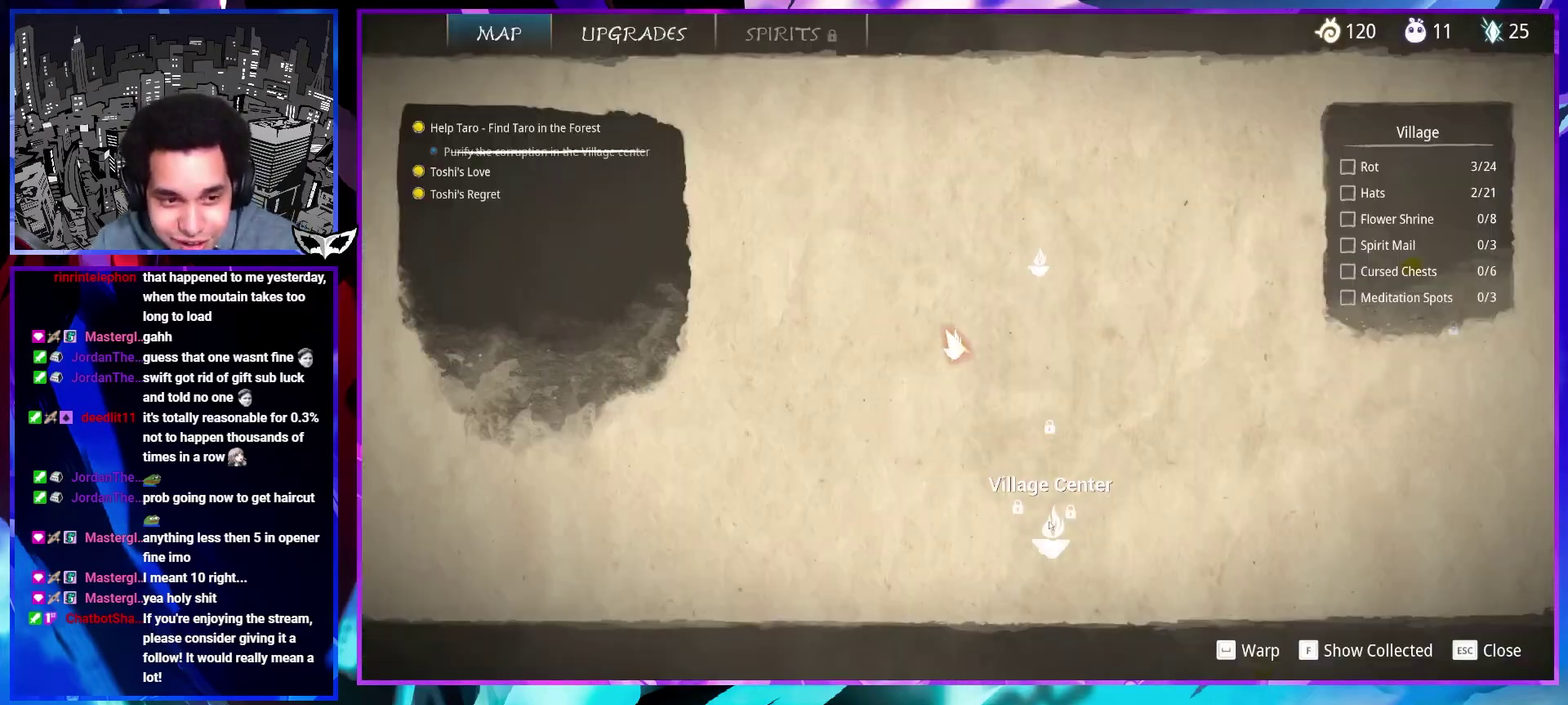
{"buttons": [], "left_stick": "center", "right_stick": "center", "events": []}
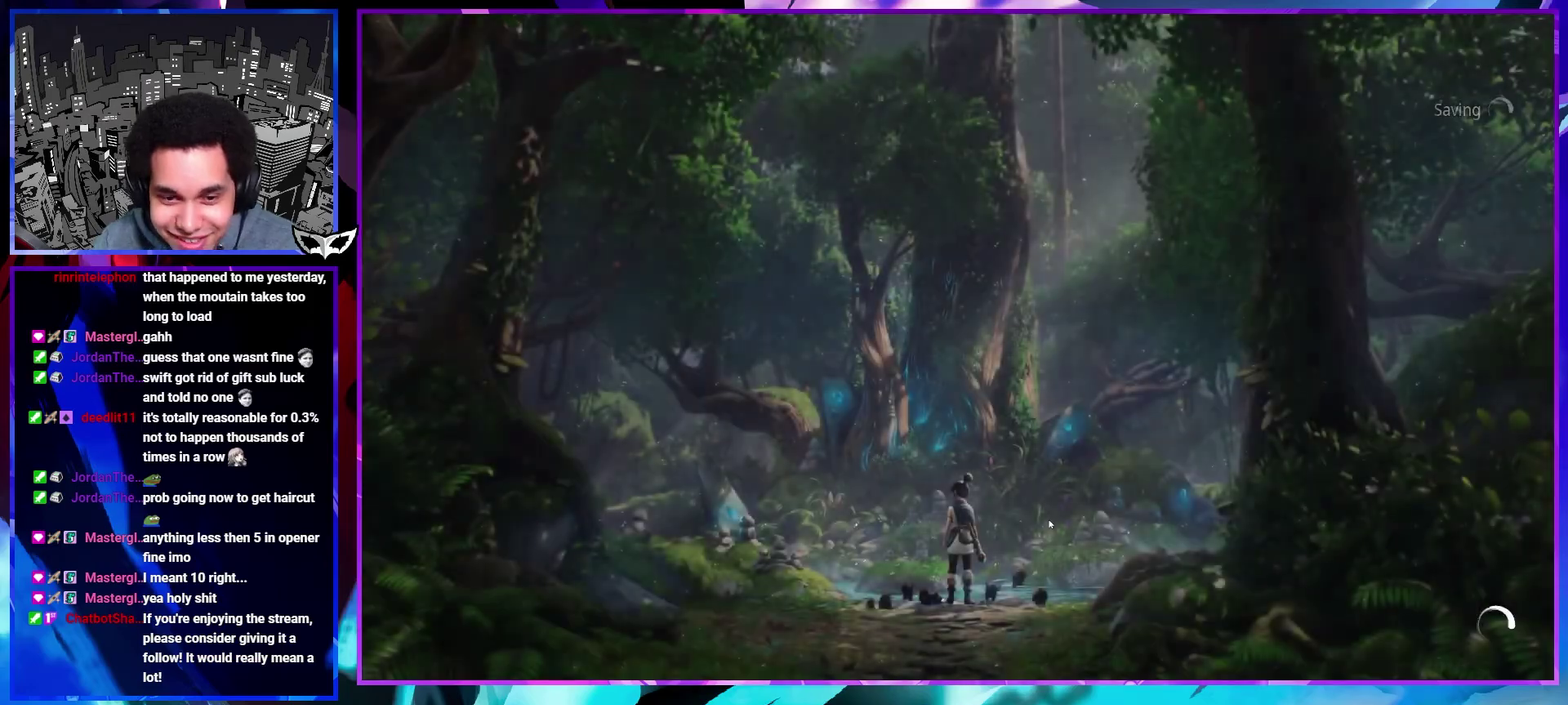
{"buttons": [], "left_stick": "center", "right_stick": "center", "events": []}
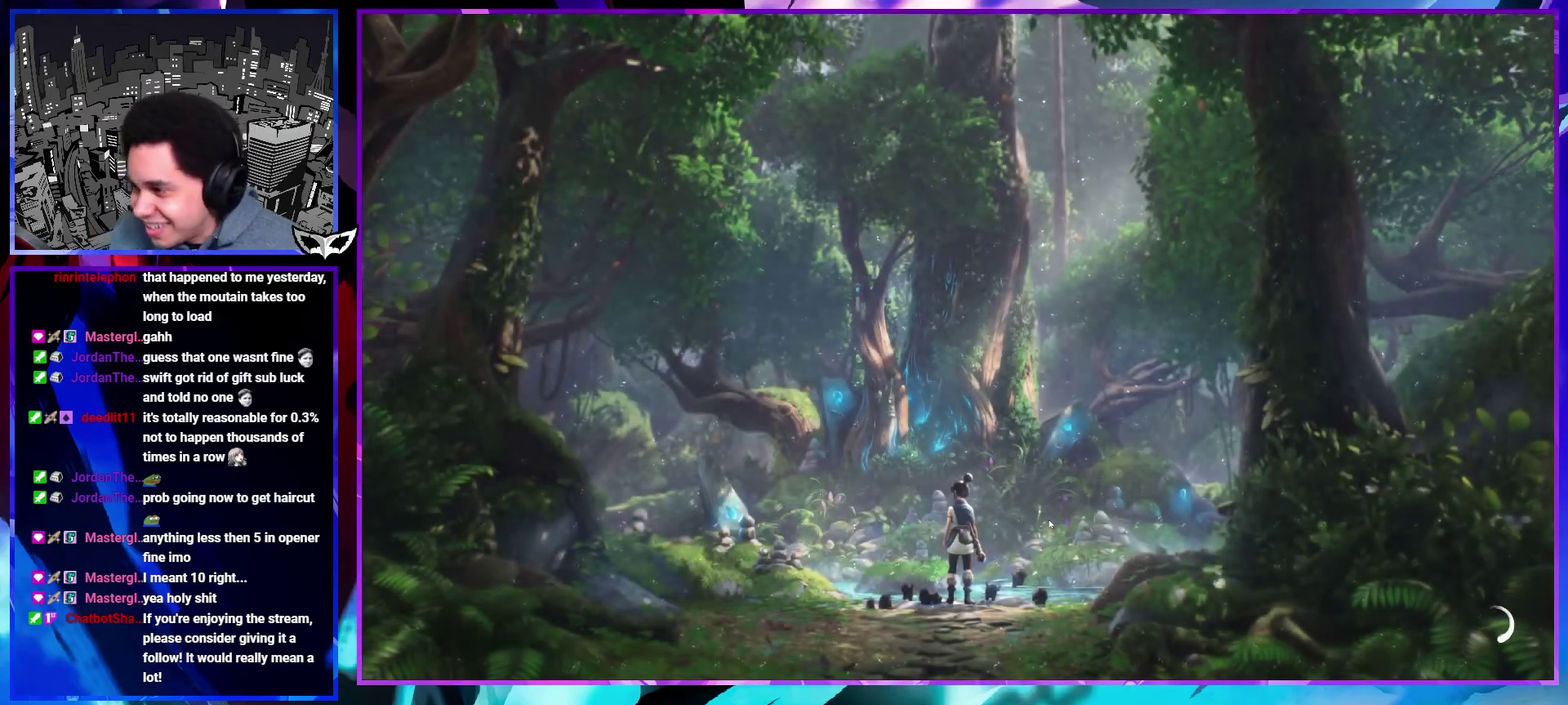
{"buttons": [], "left_stick": "center", "right_stick": "center", "events": []}
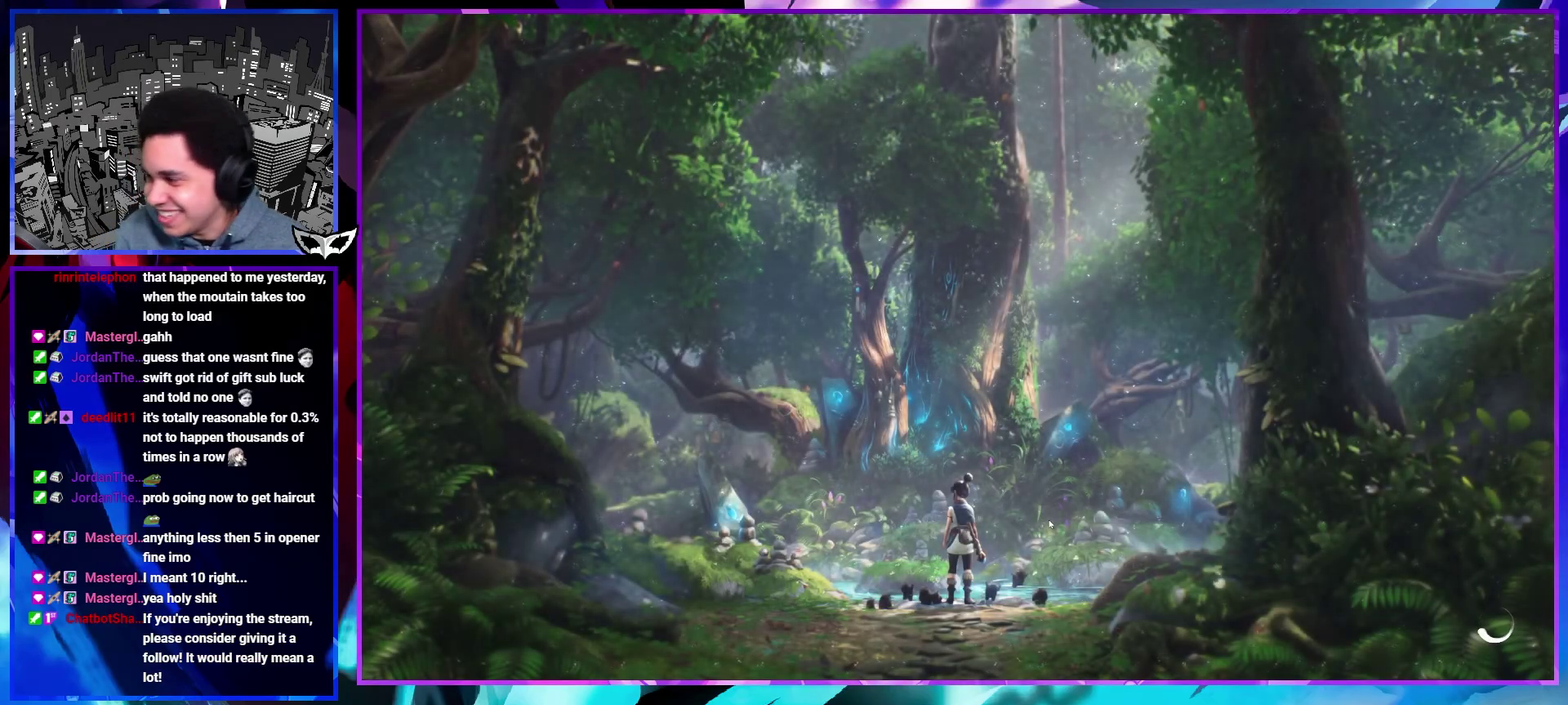
{"buttons": [], "left_stick": "center", "right_stick": "center", "events": []}
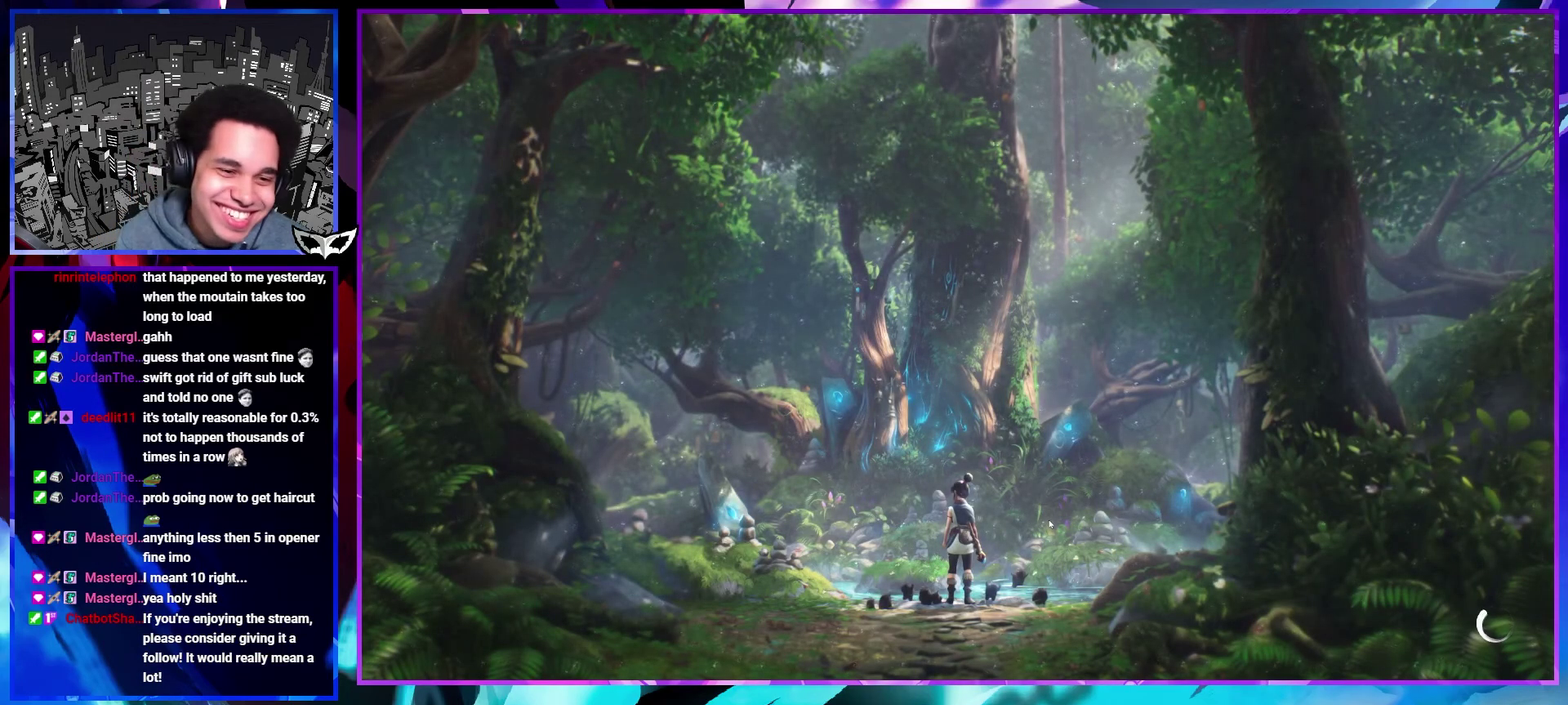
{"buttons": [], "left_stick": "center", "right_stick": "center", "events": []}
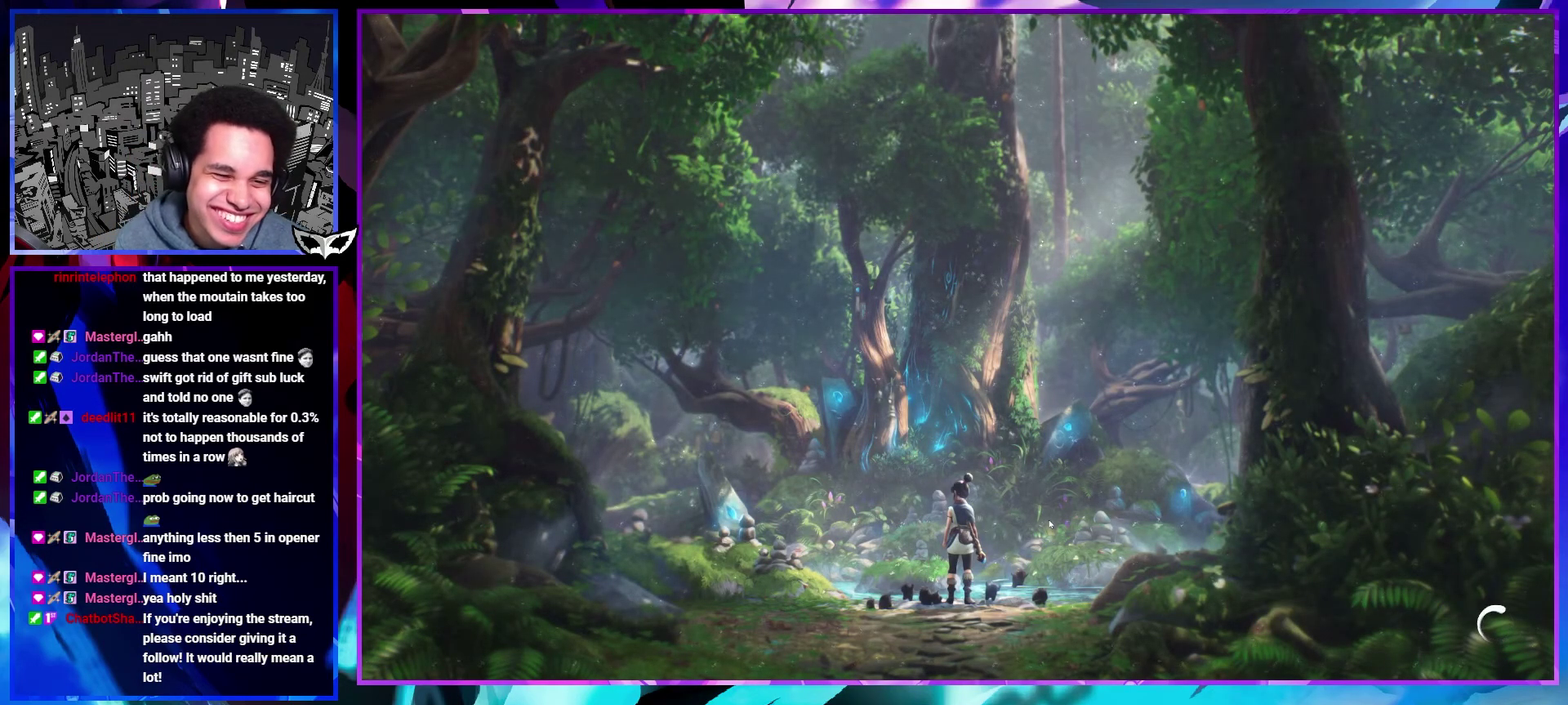
{"buttons": [], "left_stick": "center", "right_stick": "left", "events": [[333, "right_stick", "left"]]}
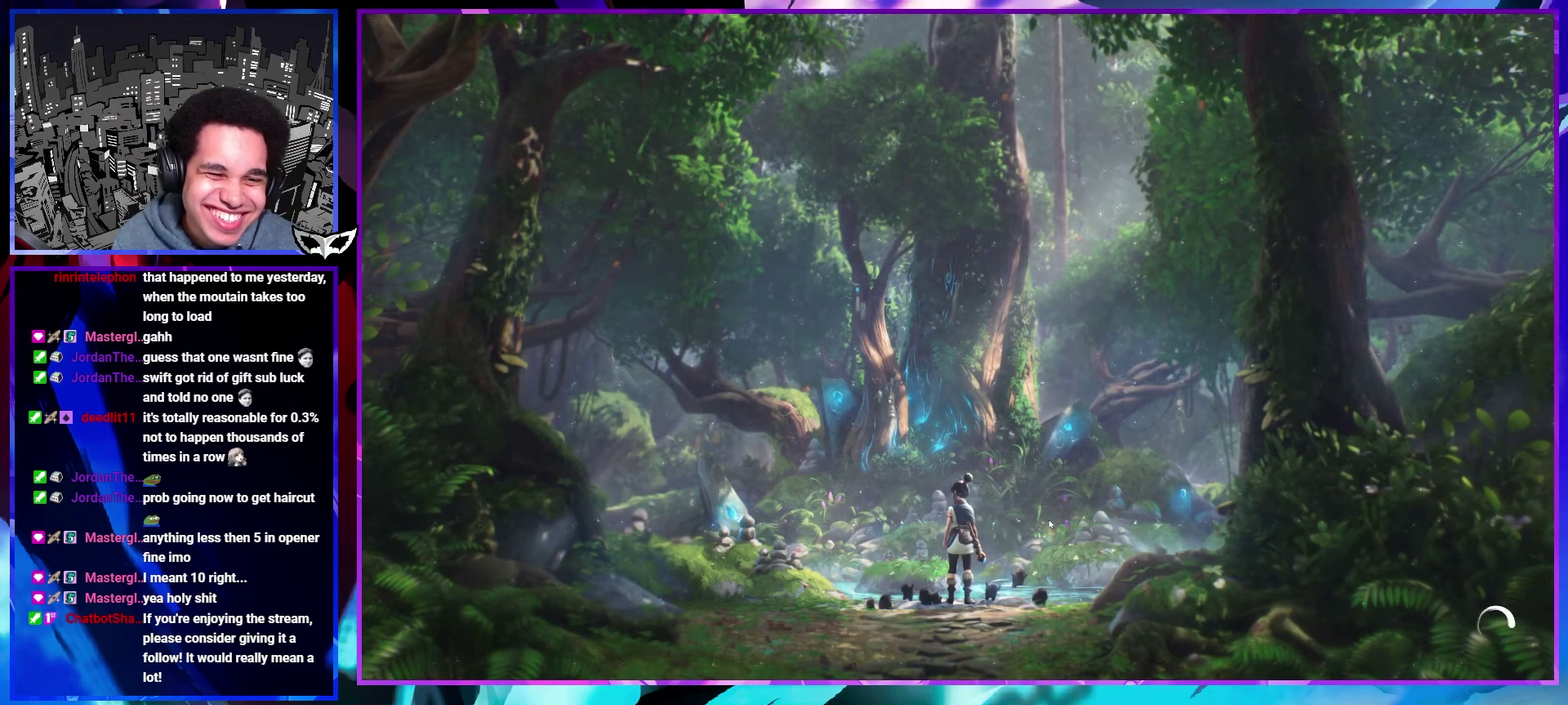
{"buttons": [], "left_stick": "center", "right_stick": "left", "events": []}
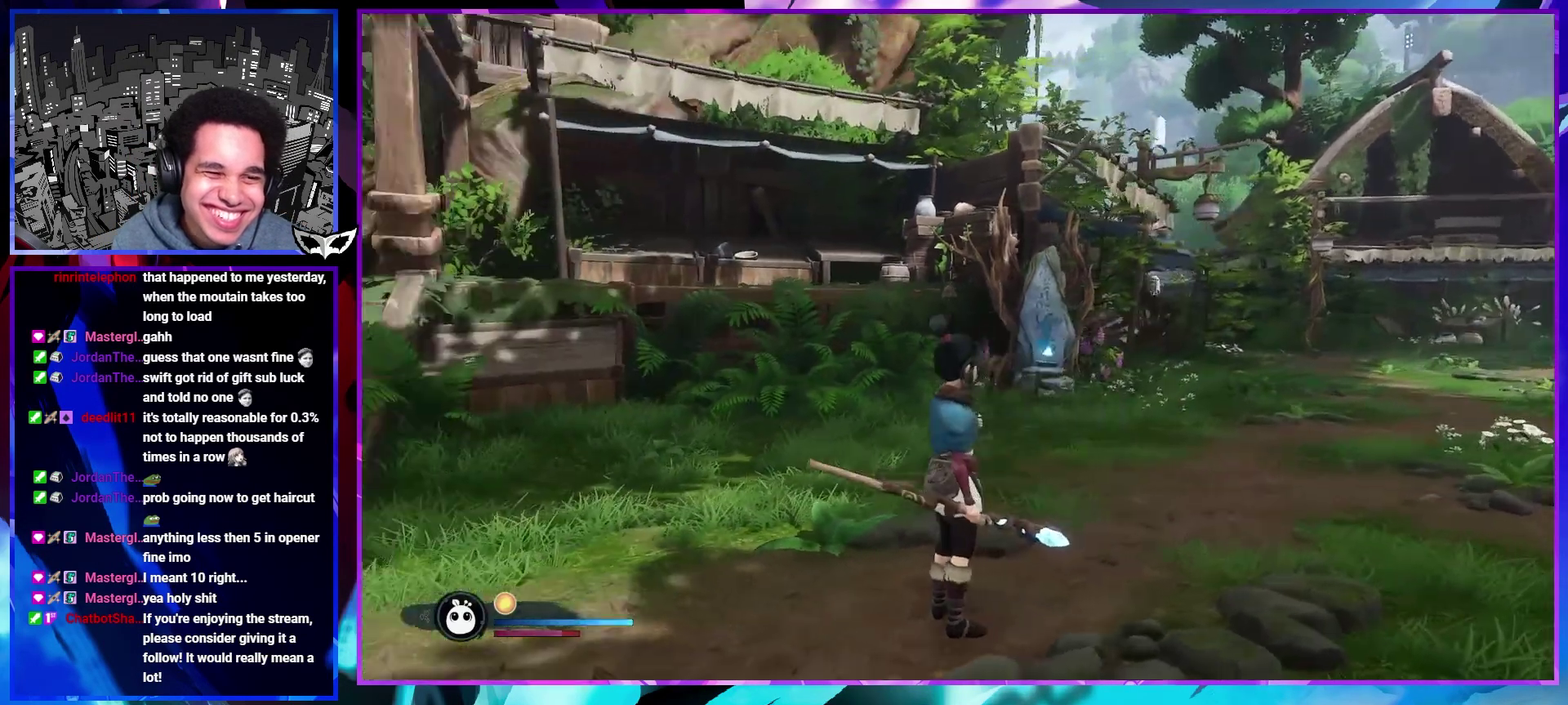
{"buttons": [], "left_stick": "up", "right_stick": "up-right", "events": [[67, "right_stick", "down-left"], [200, "right_stick", "left"], [333, "right_stick", "up-left"], [350, "left_stick", "up"], [383, "right_stick", "center"], [500, "right_stick", "up-right"]]}
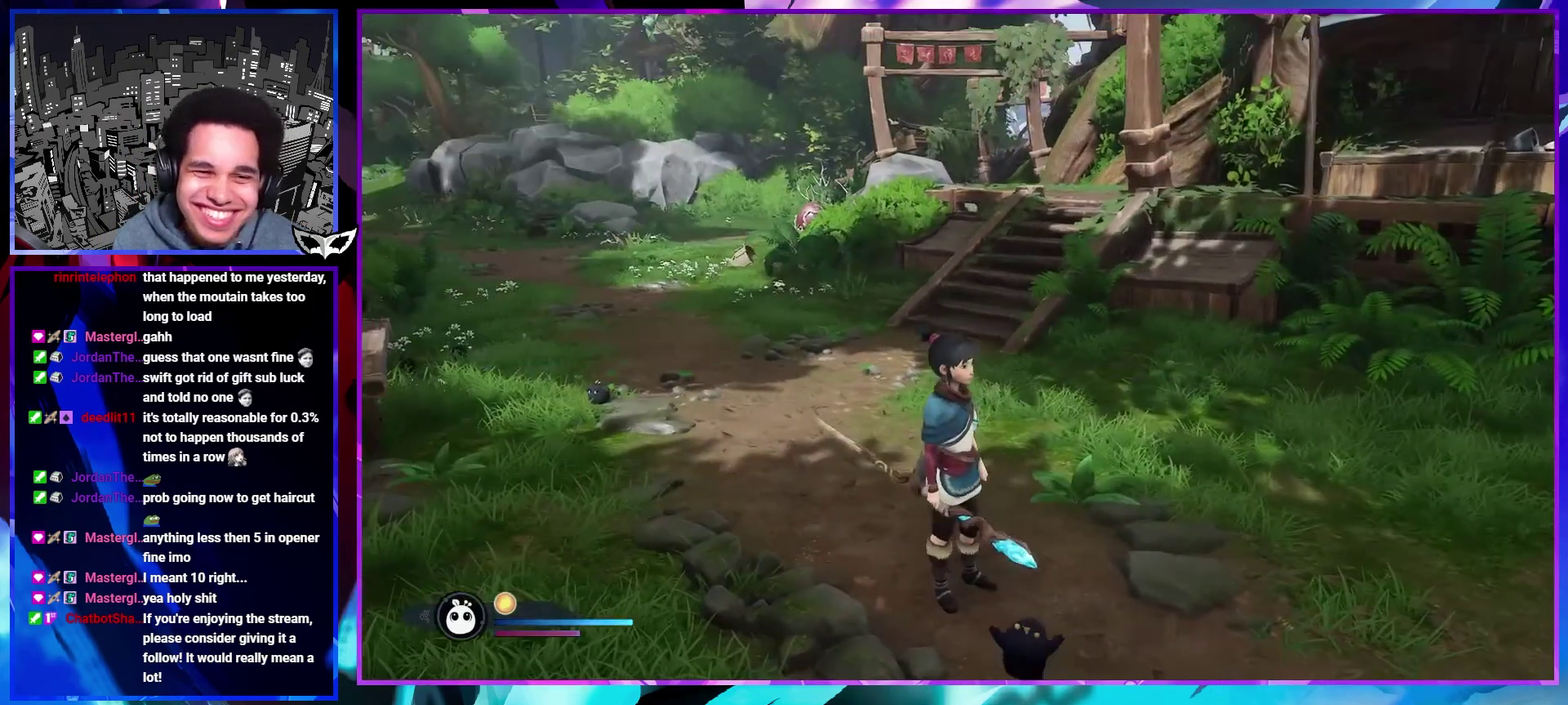
{"buttons": [], "left_stick": "up", "right_stick": "center", "events": [[67, "right_stick", "center"], [333, "R1", "down"], [433, "R1", "up"]]}
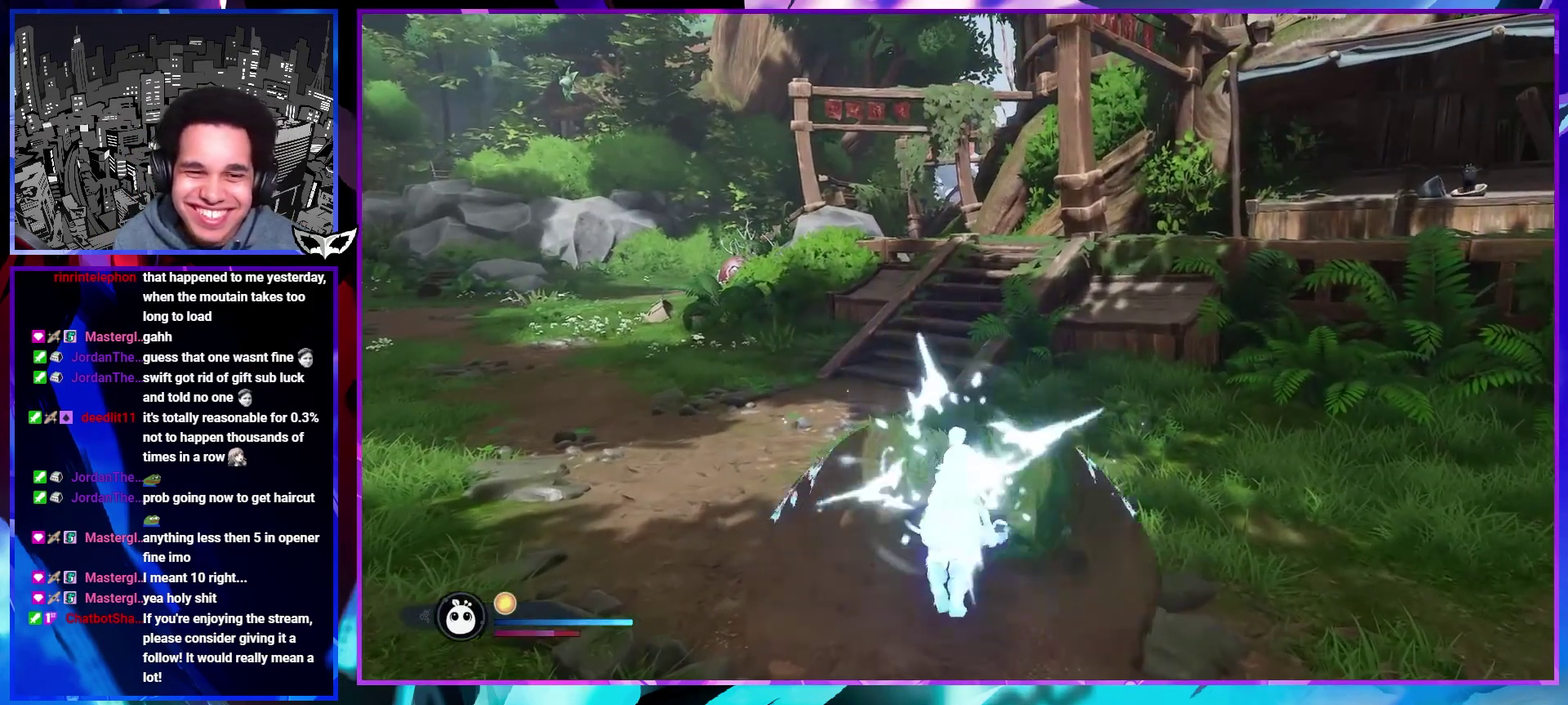
{"buttons": ["CIRCLE"], "left_stick": "up-left", "right_stick": "center", "events": [[433, "CIRCLE", "down"], [450, "left_stick", "up-left"]]}
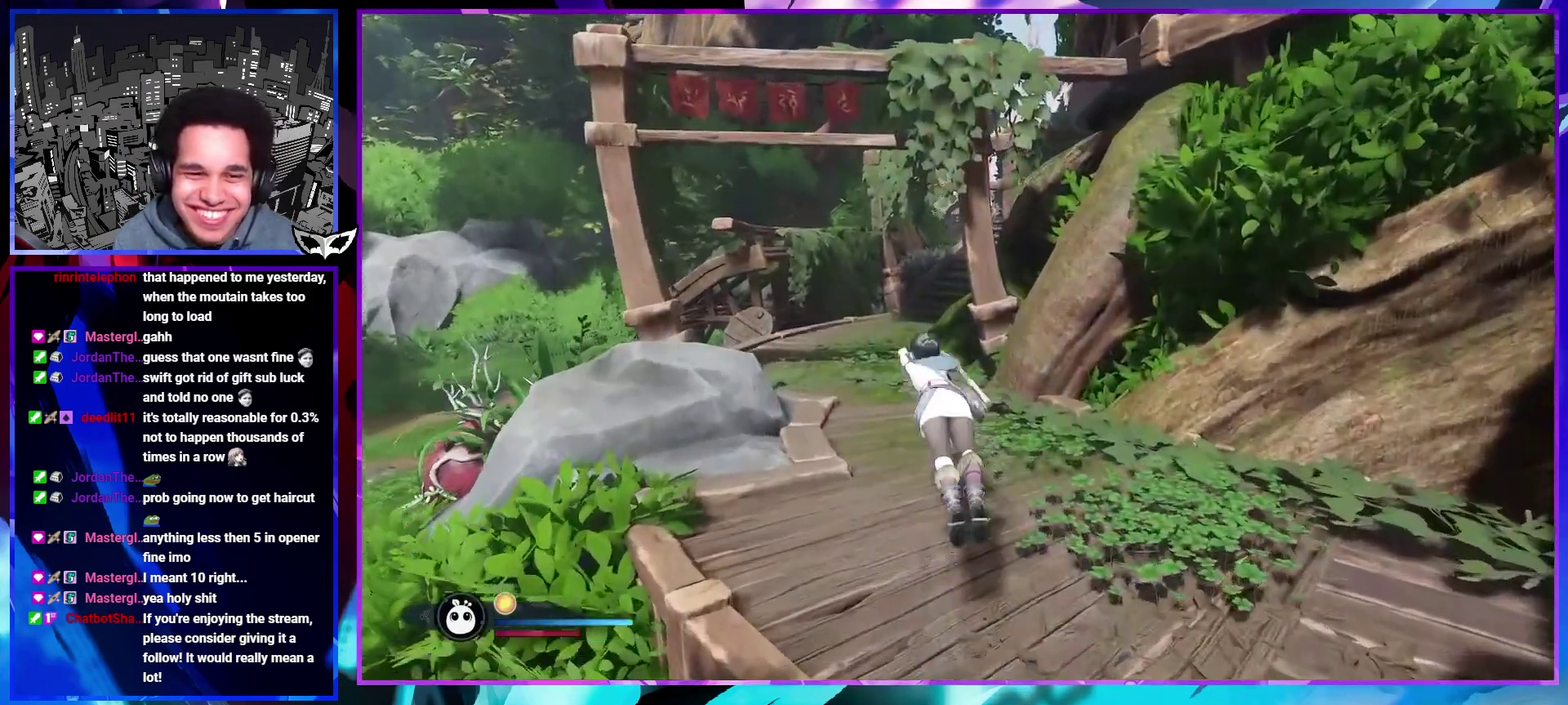
{"buttons": ["R1"], "left_stick": "up", "right_stick": "center", "events": [[17, "CIRCLE", "up"], [417, "left_stick", "up"], [467, "R1", "down"]]}
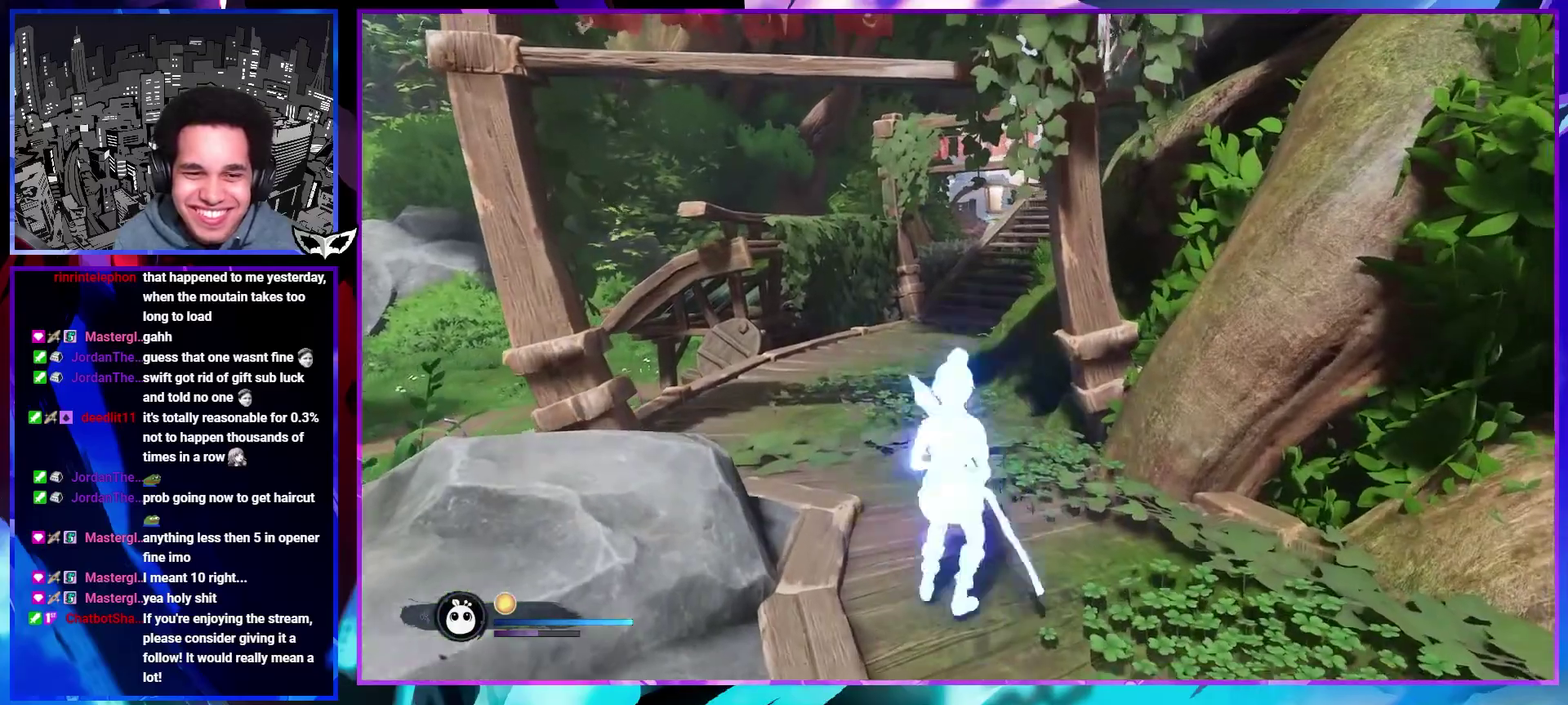
{"buttons": [], "left_stick": "up-right", "right_stick": "center", "events": [[67, "R1", "up"], [167, "right_stick", "right"], [383, "left_stick", "up-right"], [483, "right_stick", "center"]]}
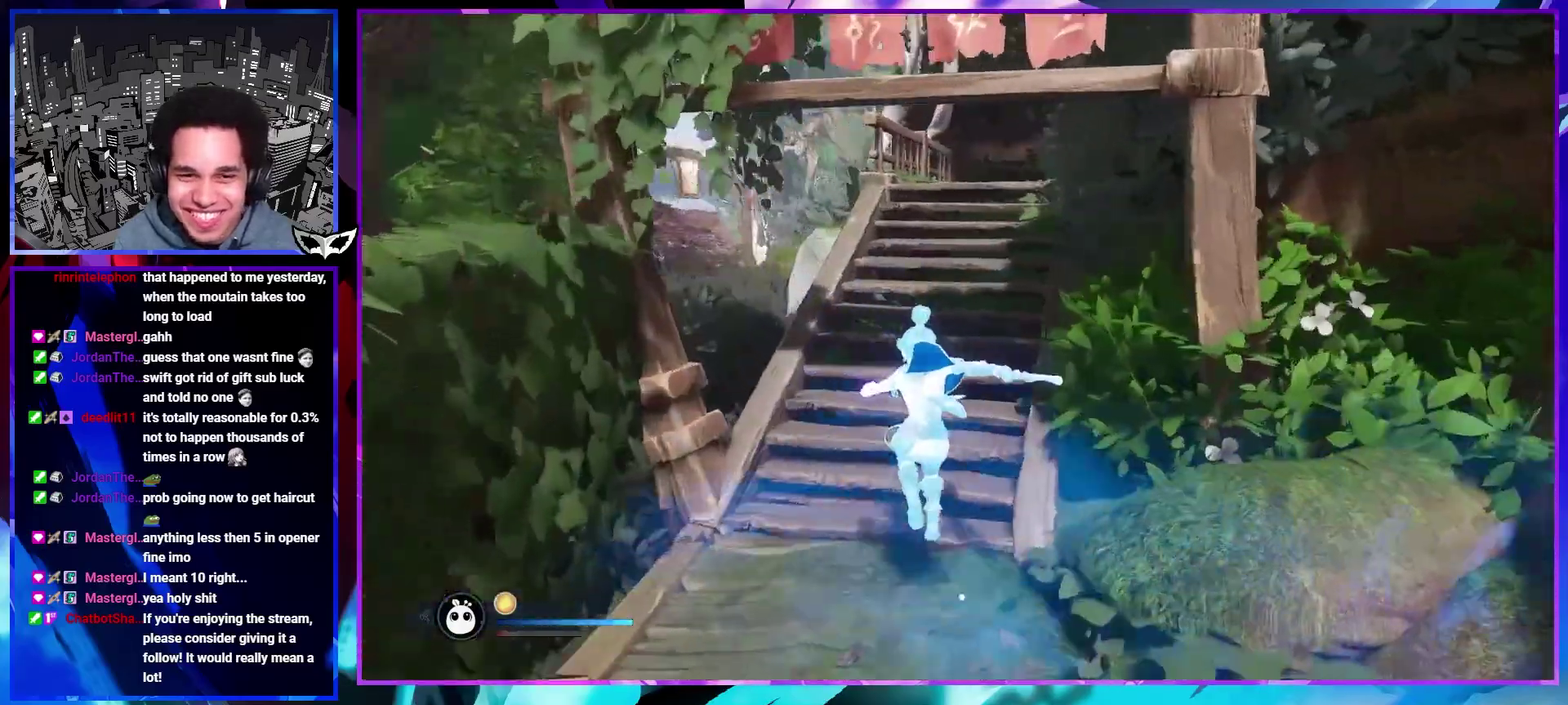
{"buttons": ["R1"], "left_stick": "up", "right_stick": "center", "events": [[50, "R1", "down"], [117, "R1", "up"], [117, "left_stick", "up"], [417, "R1", "down"]]}
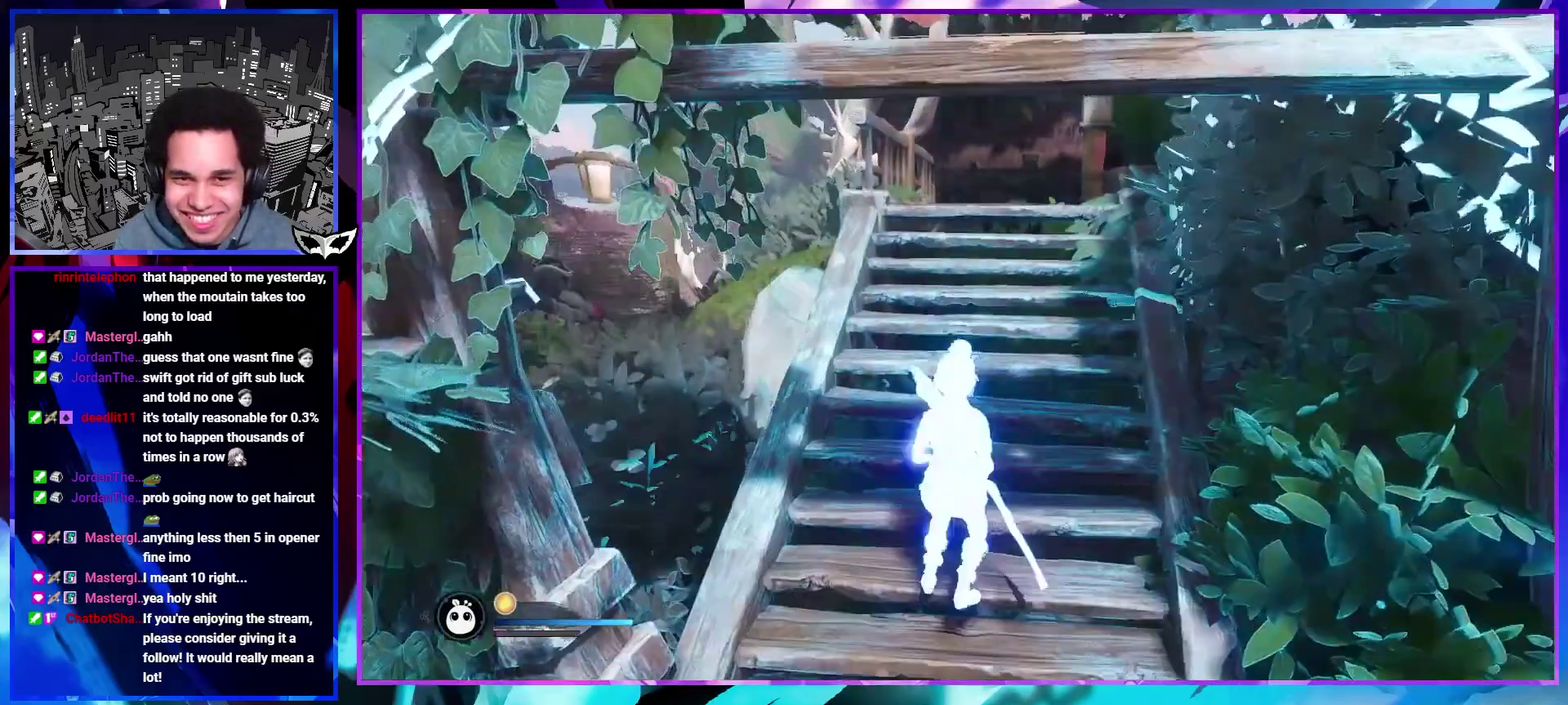
{"buttons": [], "left_stick": "center", "right_stick": "center", "events": [[33, "R1", "up"], [133, "right_stick", "right"], [183, "left_stick", "center"], [250, "right_stick", "center"]]}
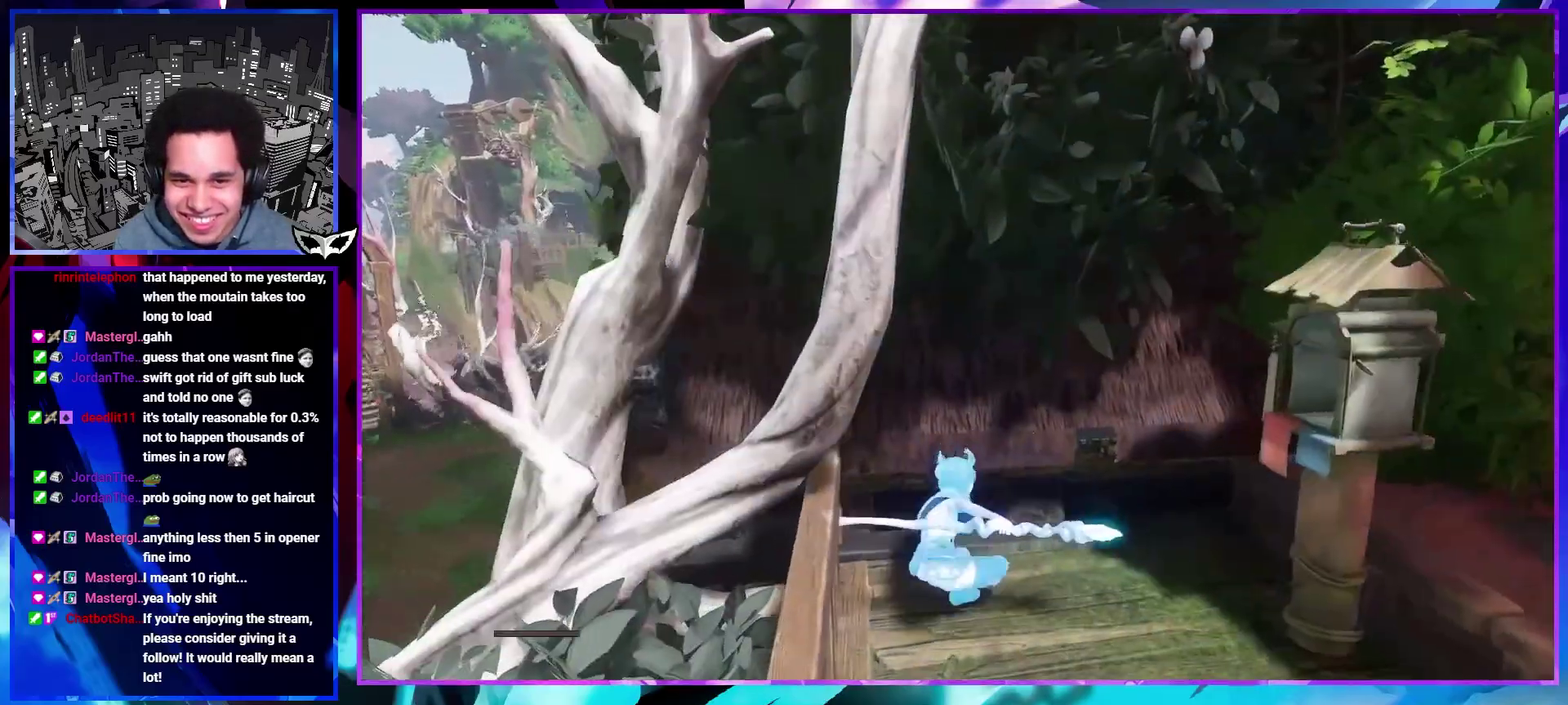
{"buttons": ["CROSS"], "left_stick": "up-right", "right_stick": "center", "events": [[67, "CROSS", "down"], [83, "left_stick", "right"], [333, "CROSS", "up"], [450, "CROSS", "down"], [450, "left_stick", "up-right"]]}